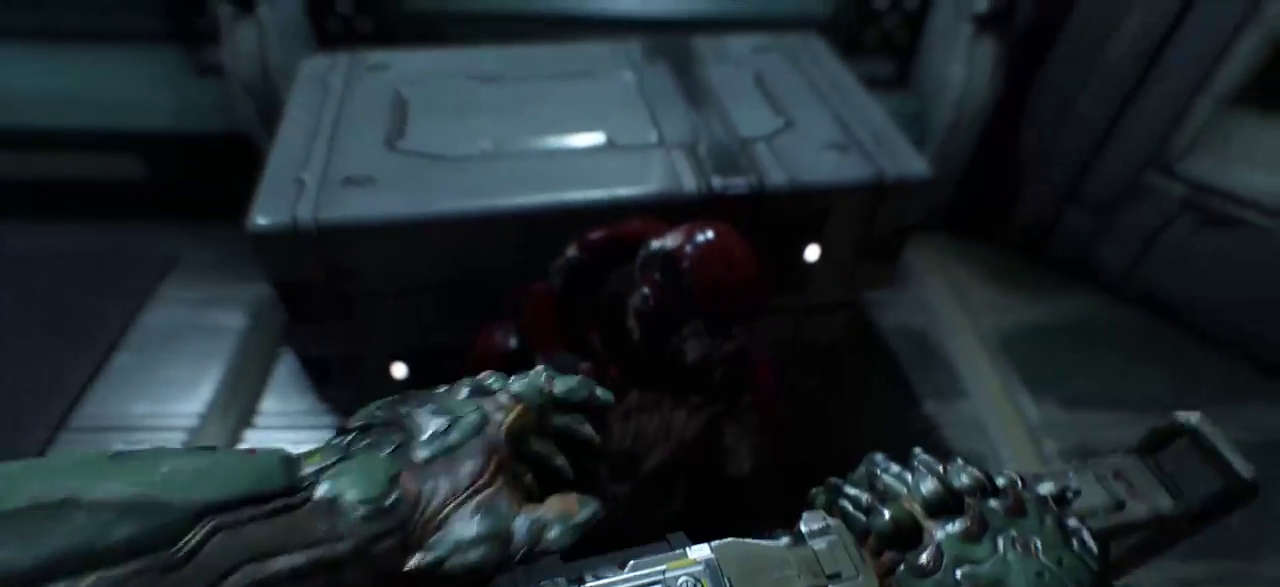
Gameplay with keyboard and mouse; each line is a JSON object with the keys and mouse buttons held at the frame after it. "events" lists presses ("down") and releases ("up") of "a", "c", "ctrl", "d", "e", "f", "q", "r", "s", "shift", "space", "tab", "w", "x", "z", "mouse_left", "mouse_wheel", "mouse_right", "mouse_mb4" and "mouse_mb5" between this image and that frame as [ms after this image, input, new state], when the widget could be followed in between. "mouse_left", "mouse_wheel", "mouse_right", "mouse_mb4", "mouse_mb5" = the "left", "wheel", "right", "mb4", "mb5" buttons of the "mouse" list. No other keys are recorded. "wheel" means that the mouse wheel is clicked or scrolled. Mouse movement is not recorded.
{"keys": [], "mouse": [], "events": []}
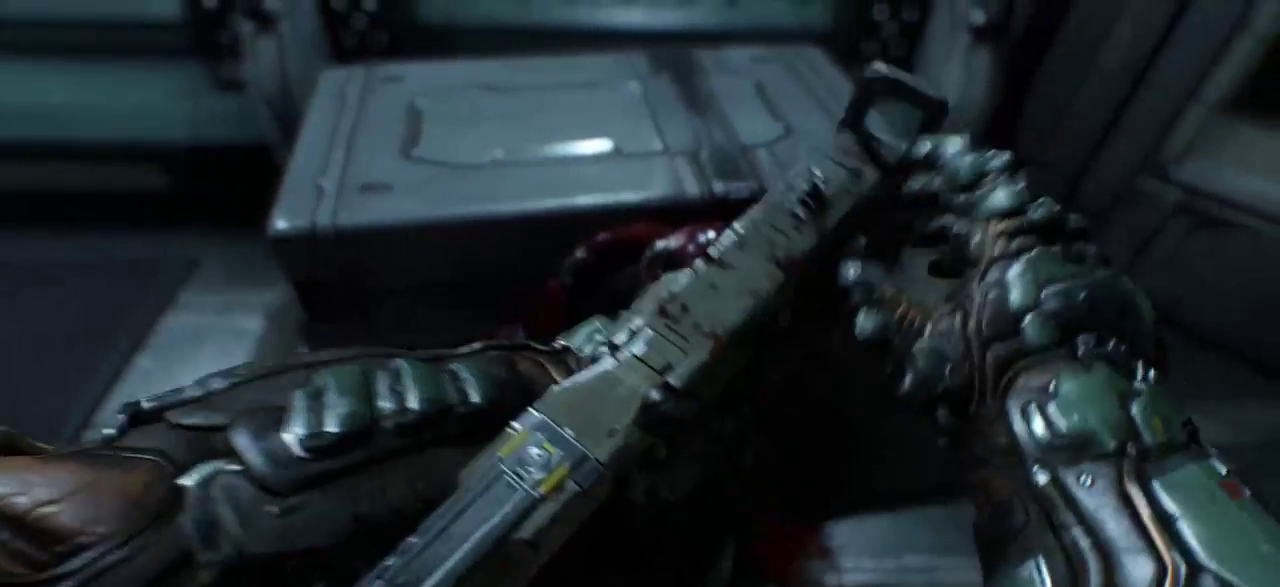
{"keys": [], "mouse": [], "events": []}
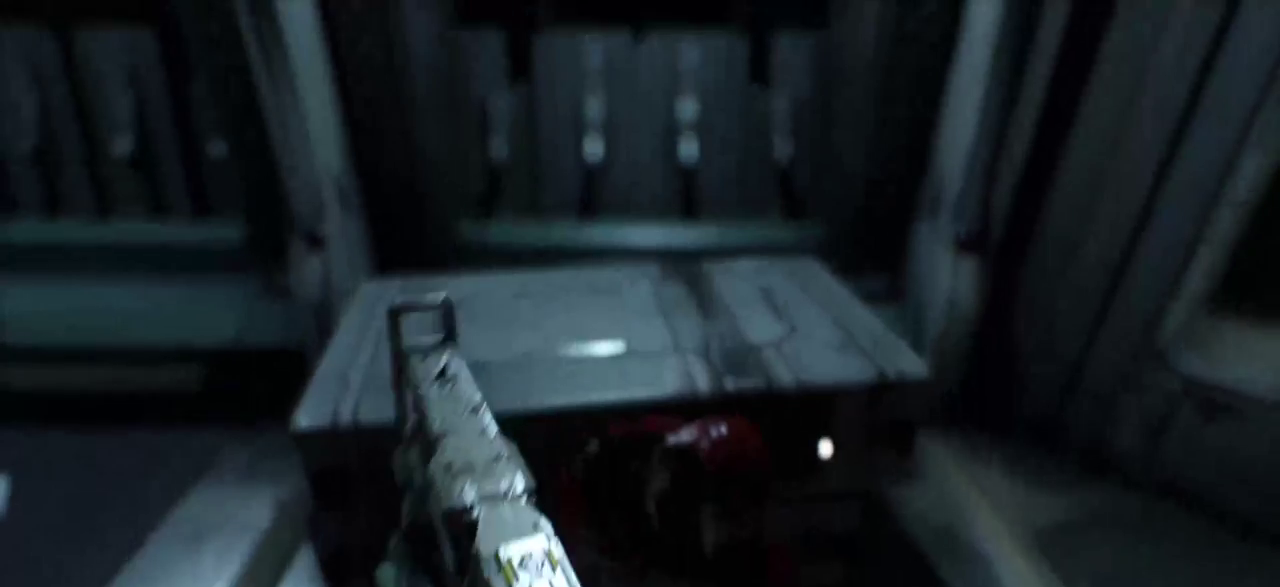
{"keys": [], "mouse": [], "events": []}
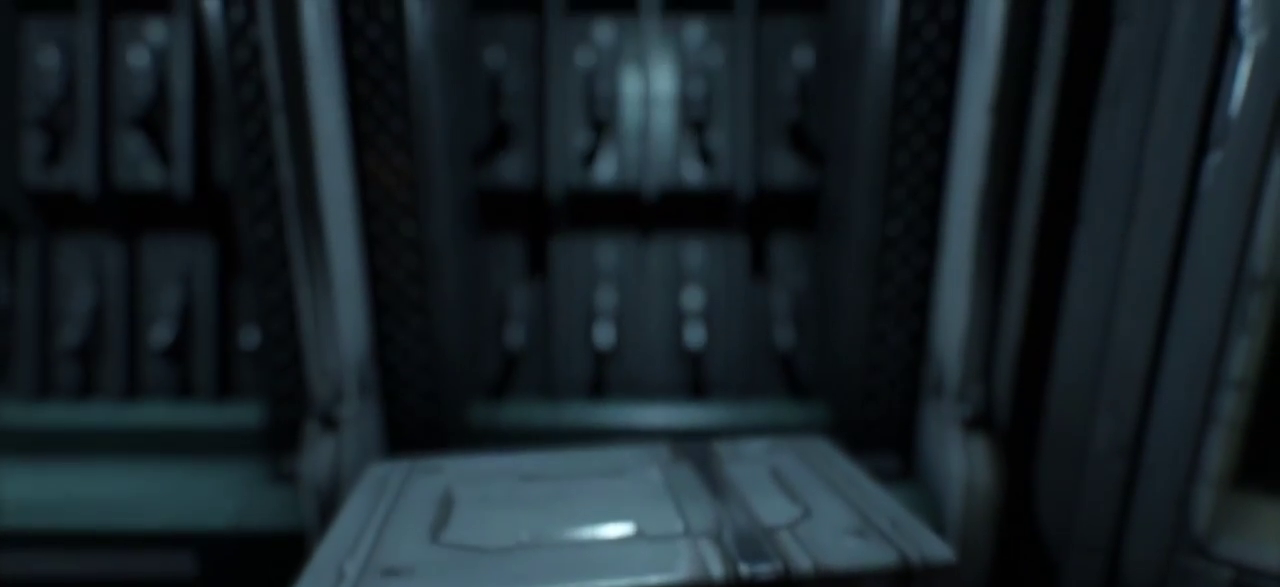
{"keys": [], "mouse": []}
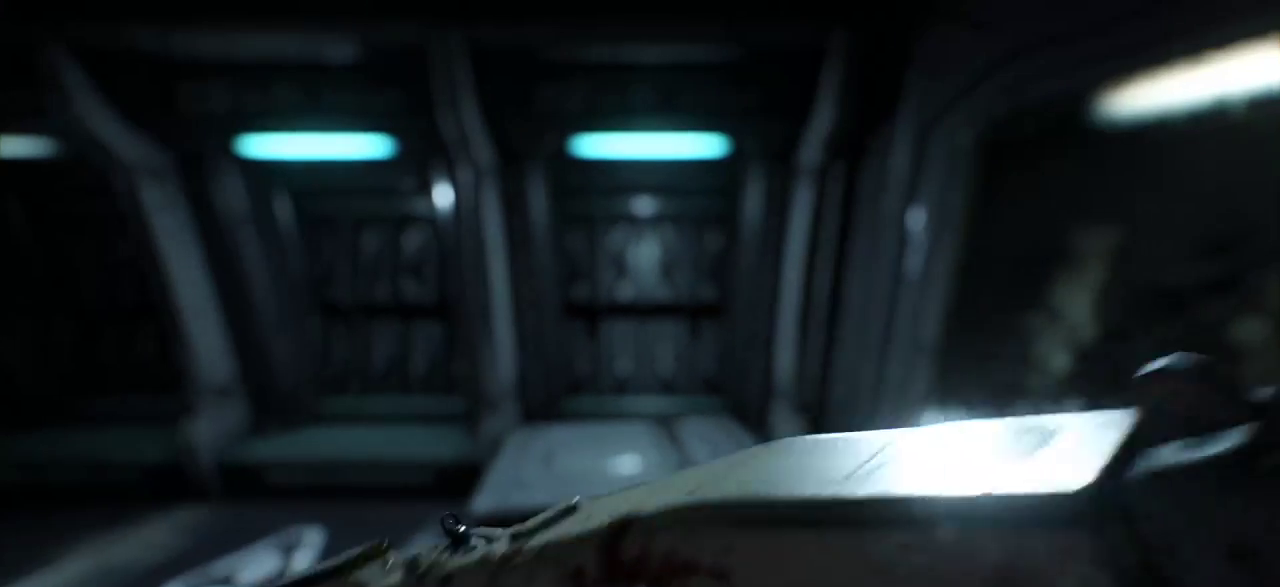
{"keys": [], "mouse": [], "events": []}
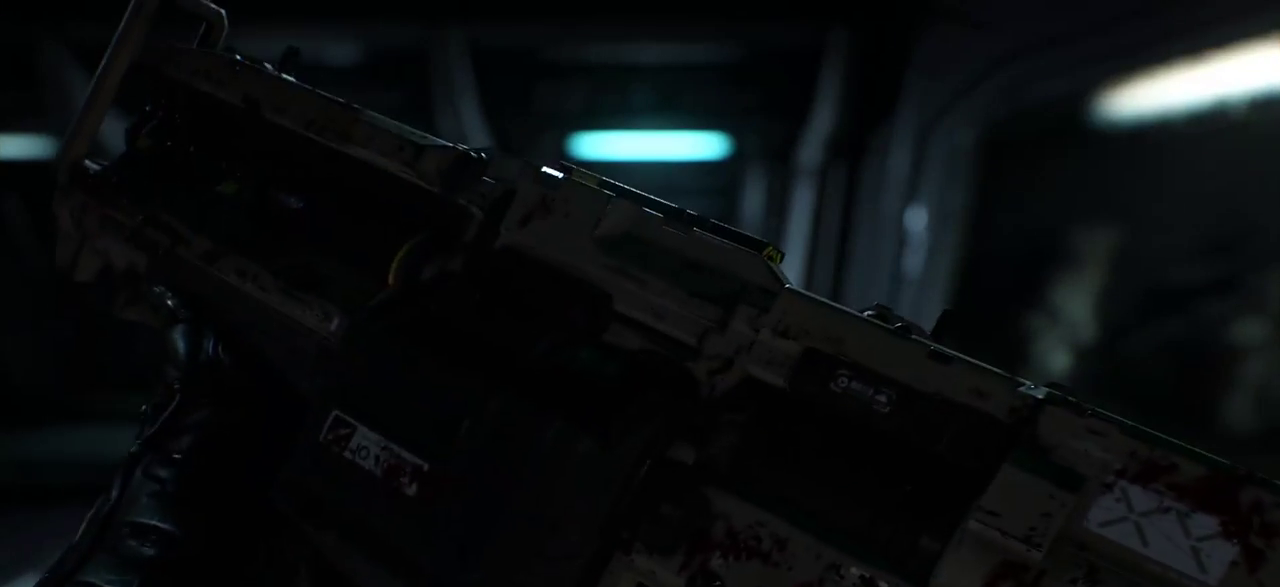
{"keys": [], "mouse": [], "events": []}
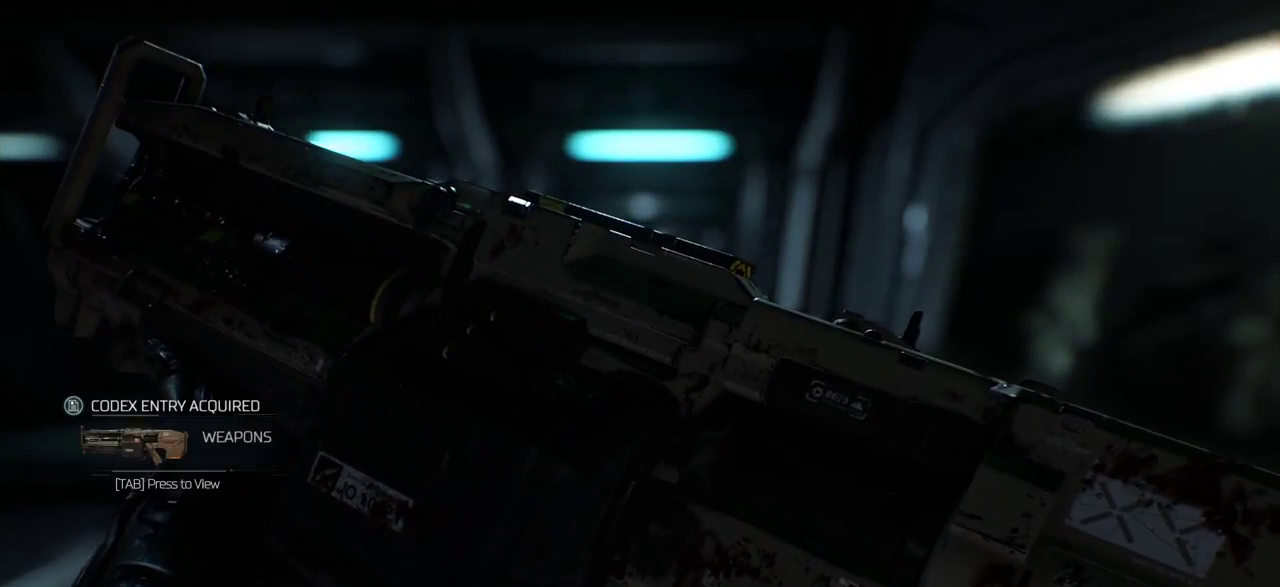
{"keys": [], "mouse": [], "events": []}
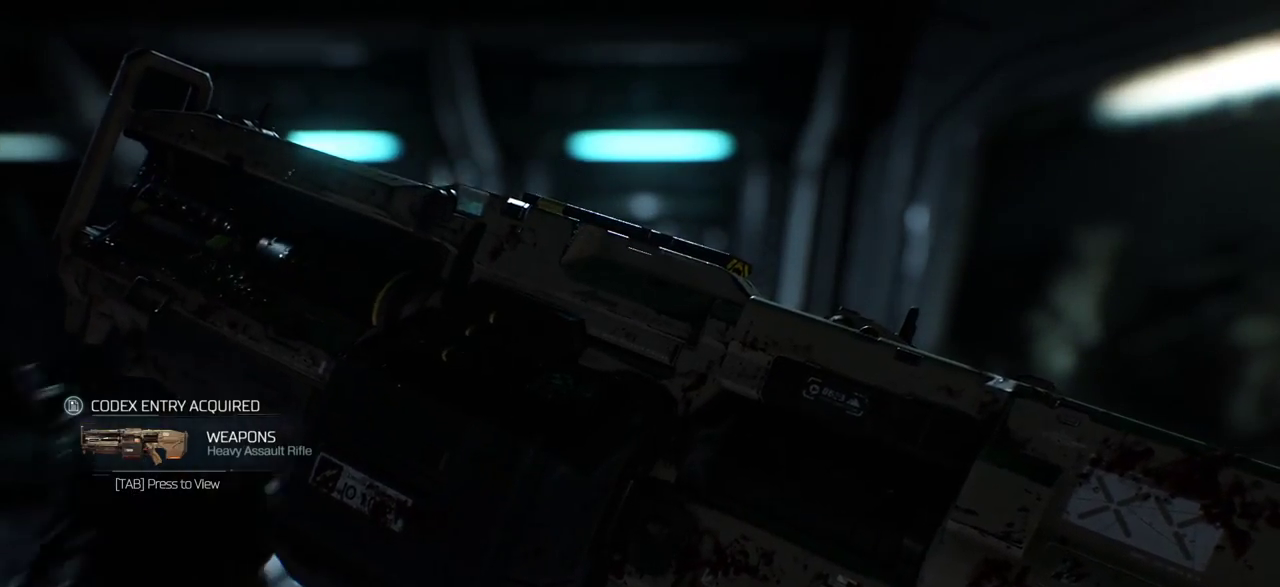
{"keys": [], "mouse": [], "events": []}
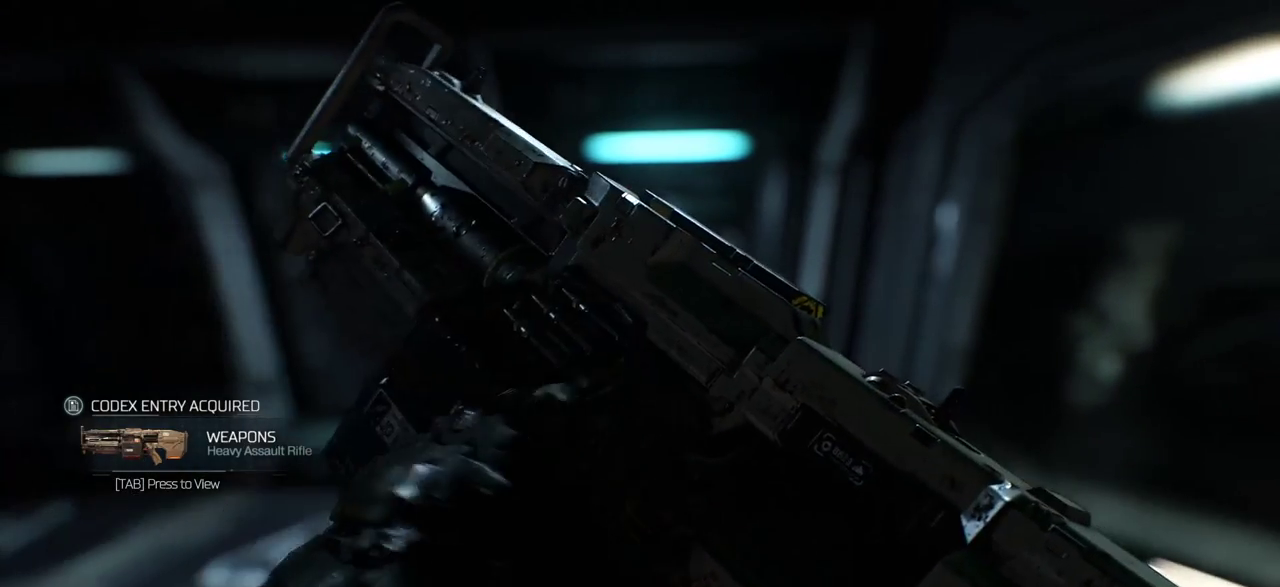
{"keys": [], "mouse": [], "events": []}
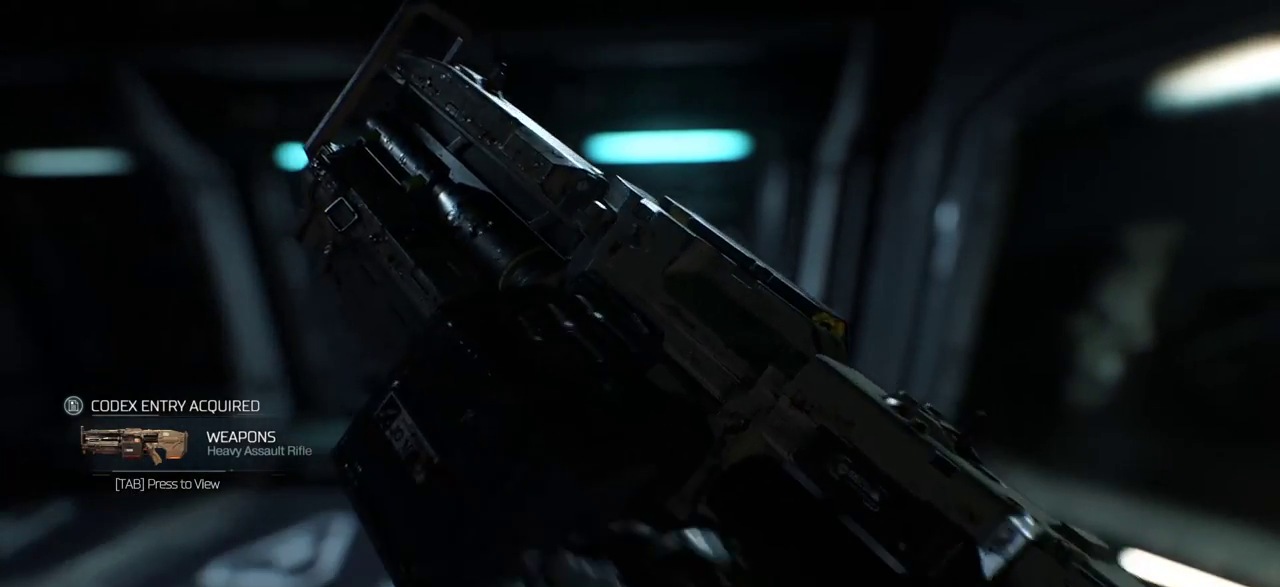
{"keys": [], "mouse": [], "events": [[133, "tab", "down"], [267, "tab", "up"]]}
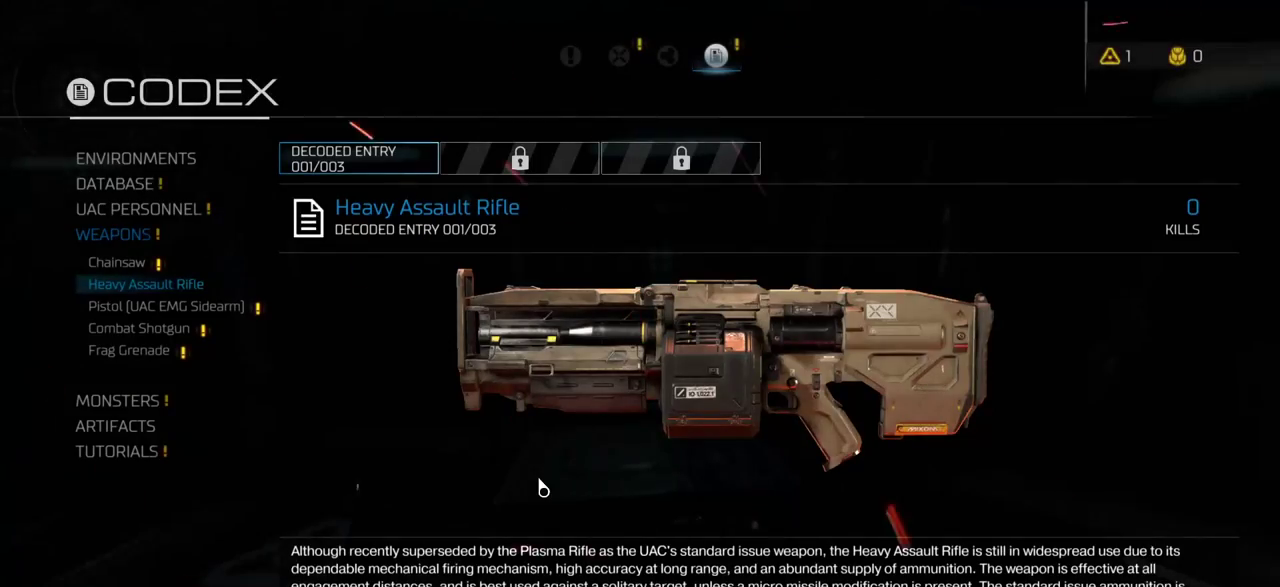
{"keys": [], "mouse": [], "events": []}
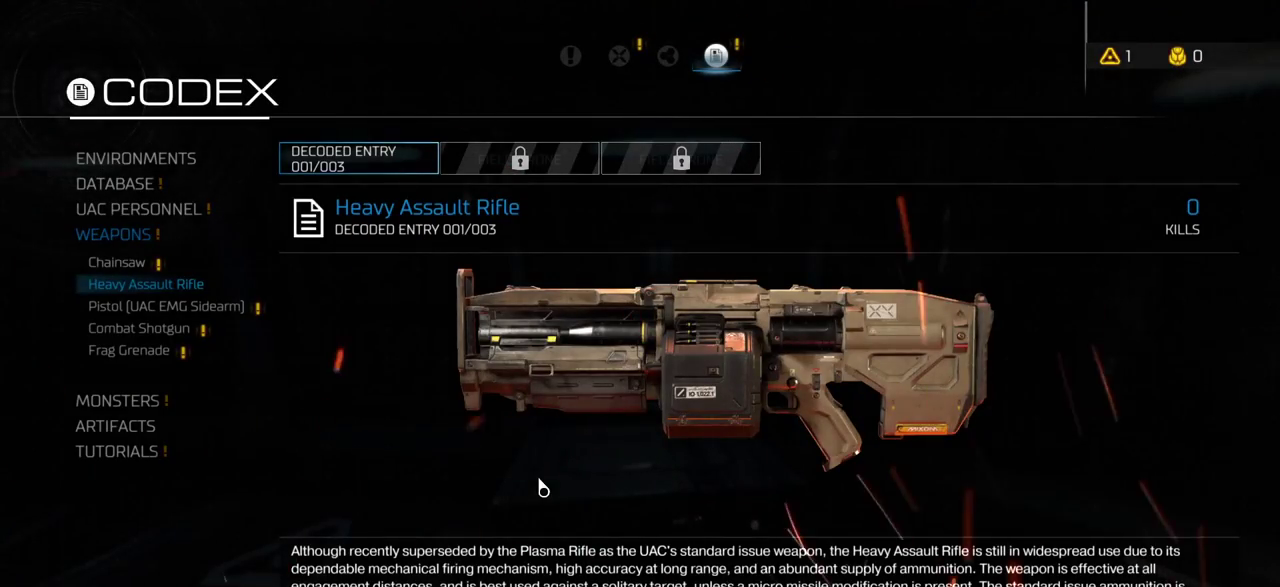
{"keys": [], "mouse": [], "events": []}
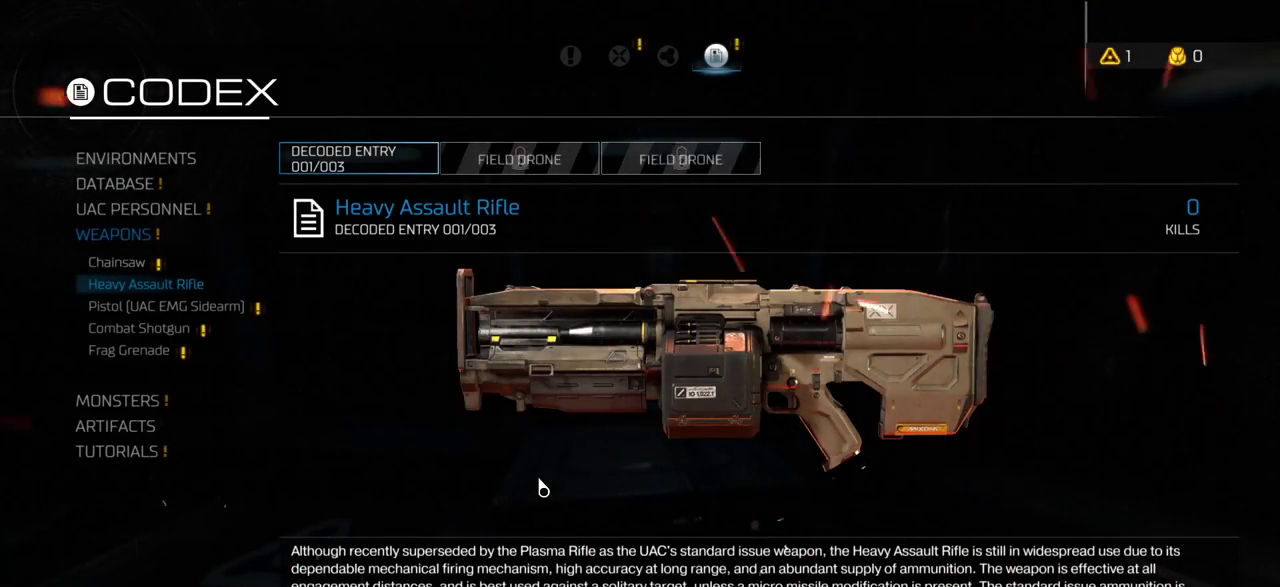
{"keys": [], "mouse": [], "events": [[217, "tab", "down"], [333, "tab", "up"]]}
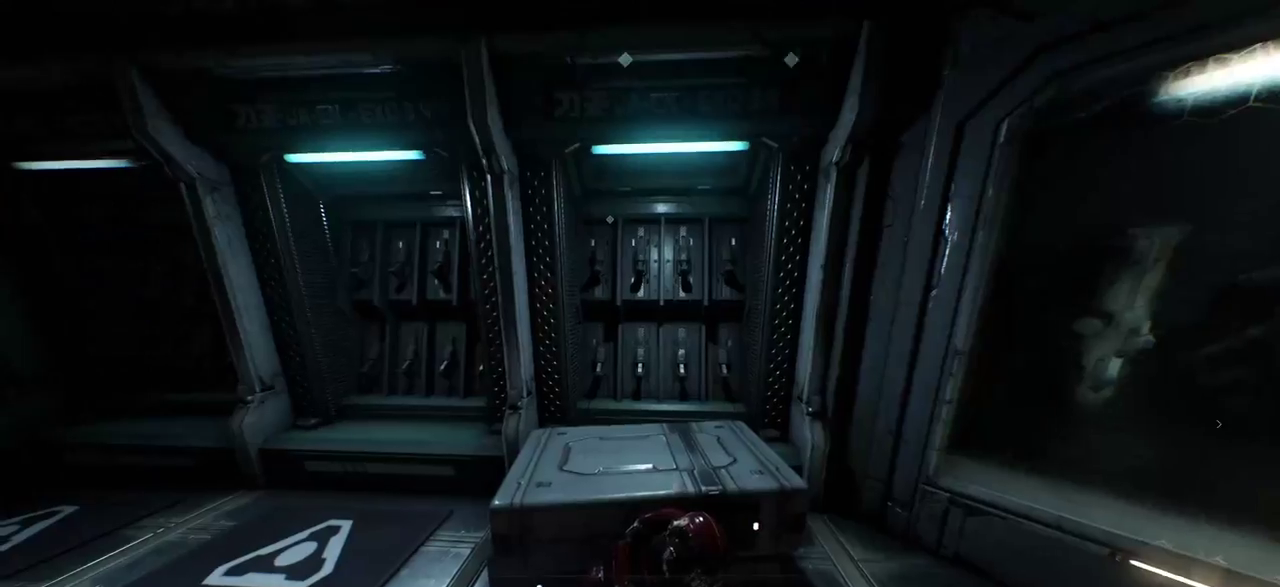
{"keys": [], "mouse": [], "events": []}
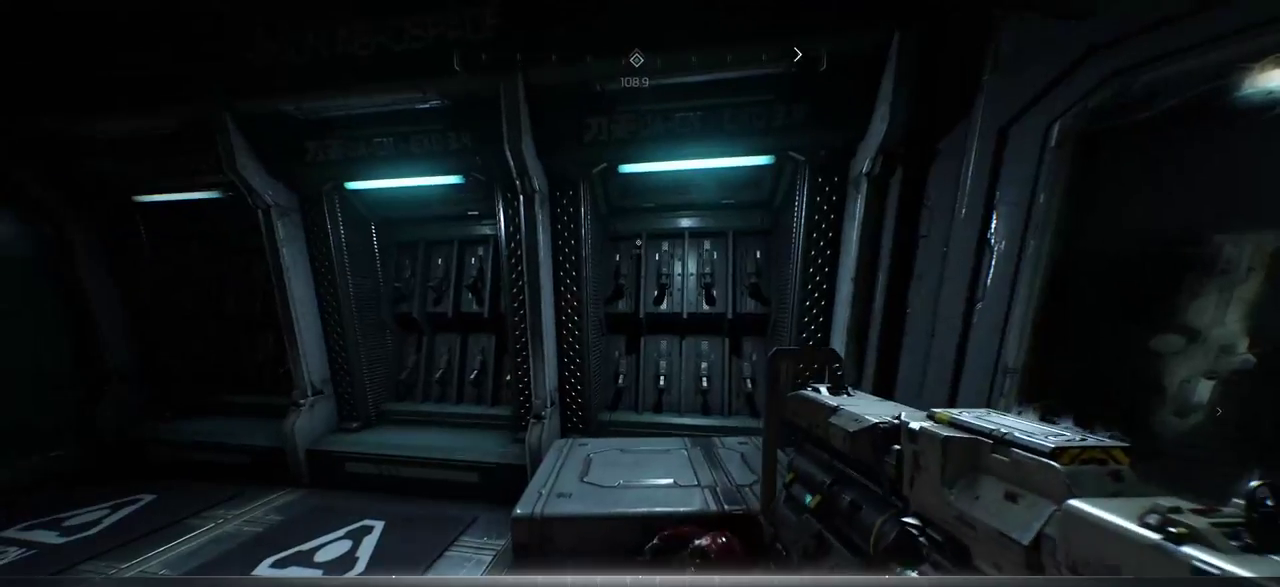
{"keys": [], "mouse": [], "events": []}
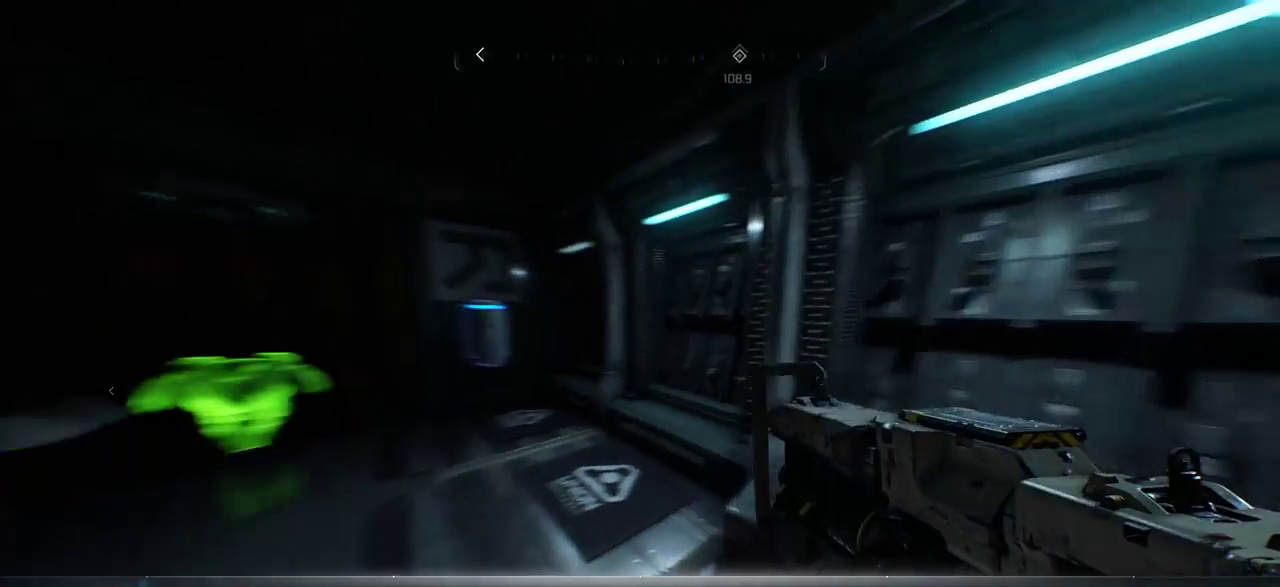
{"keys": [], "mouse": [], "events": []}
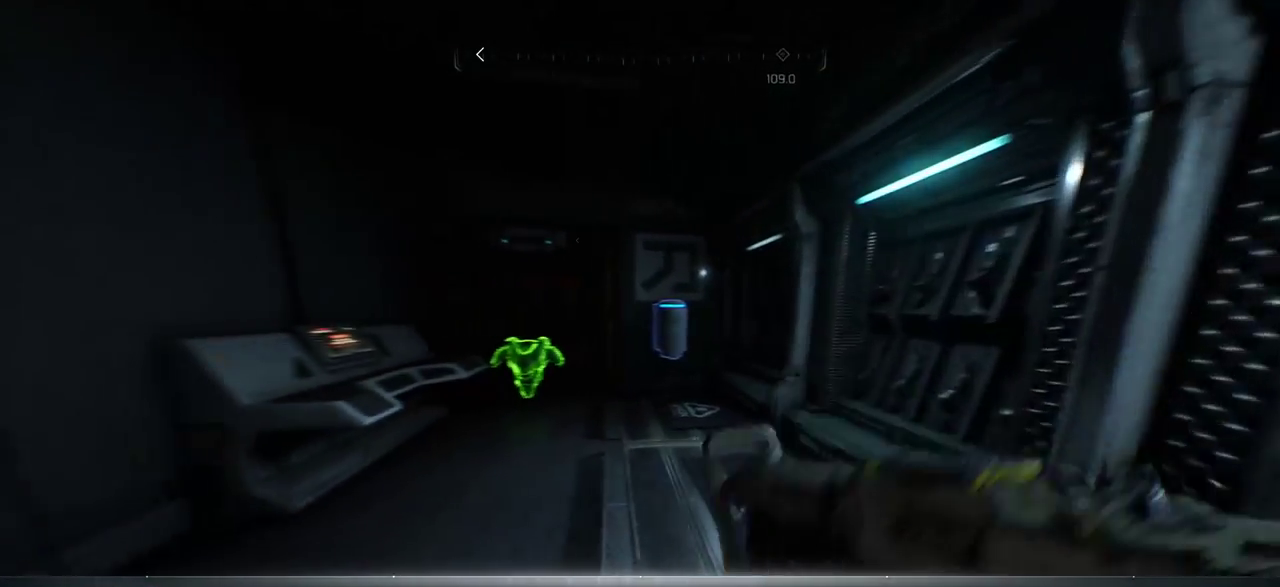
{"keys": ["w"], "mouse": [], "events": [[400, "w", "down"]]}
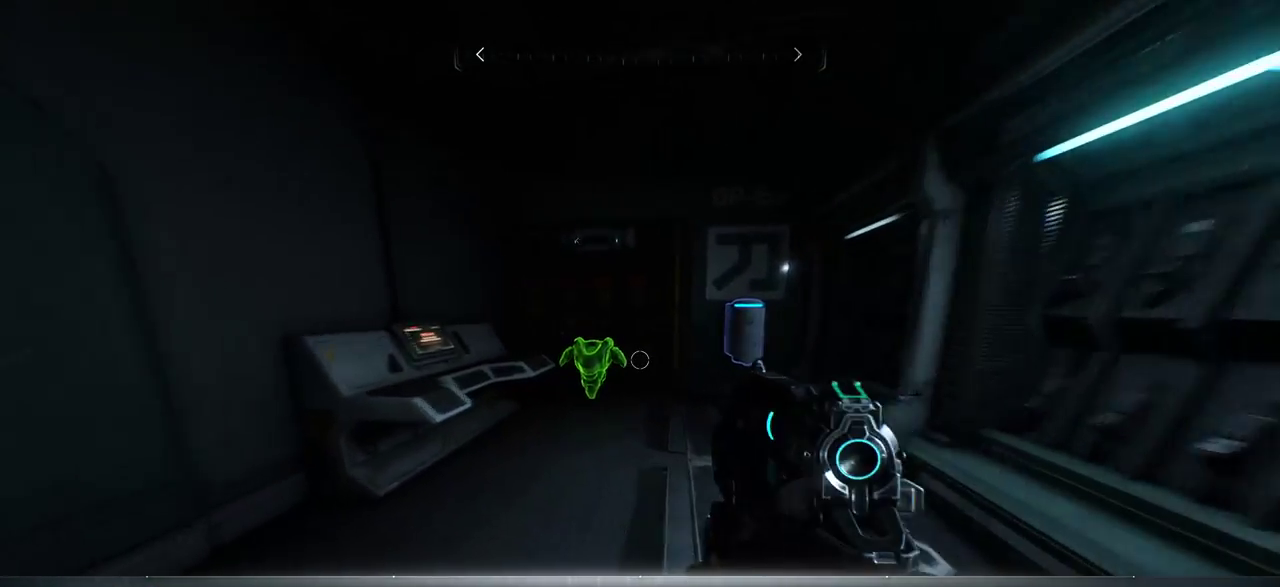
{"keys": ["w"], "mouse": [], "events": []}
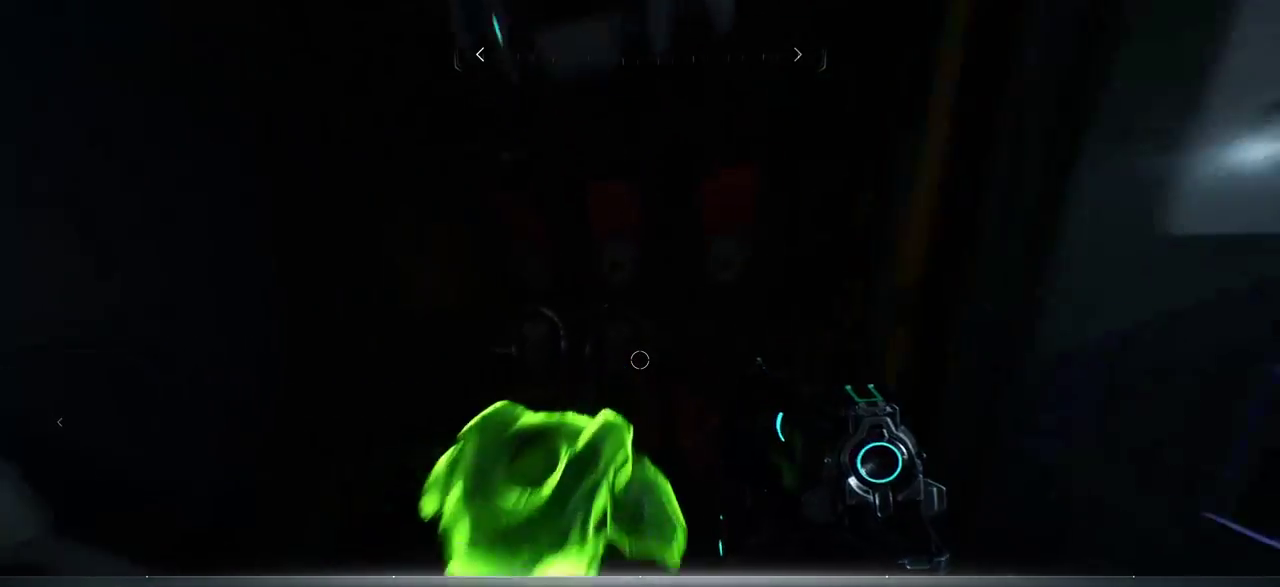
{"keys": ["s"], "mouse": [], "events": [[117, "w", "up"], [283, "s", "down"]]}
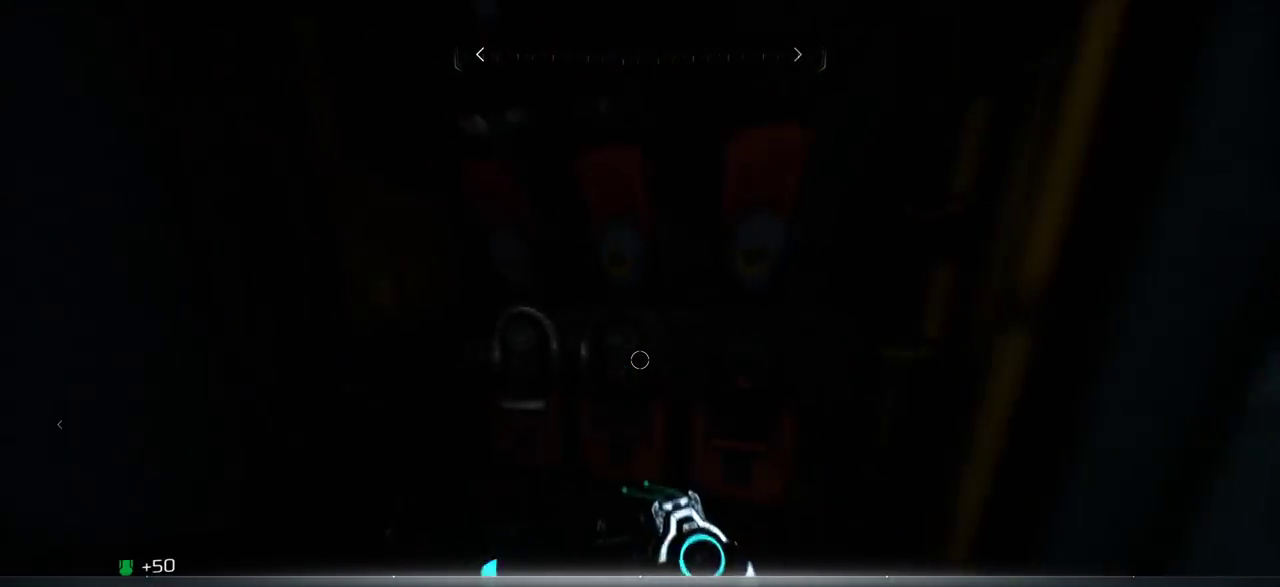
{"keys": [], "mouse": []}
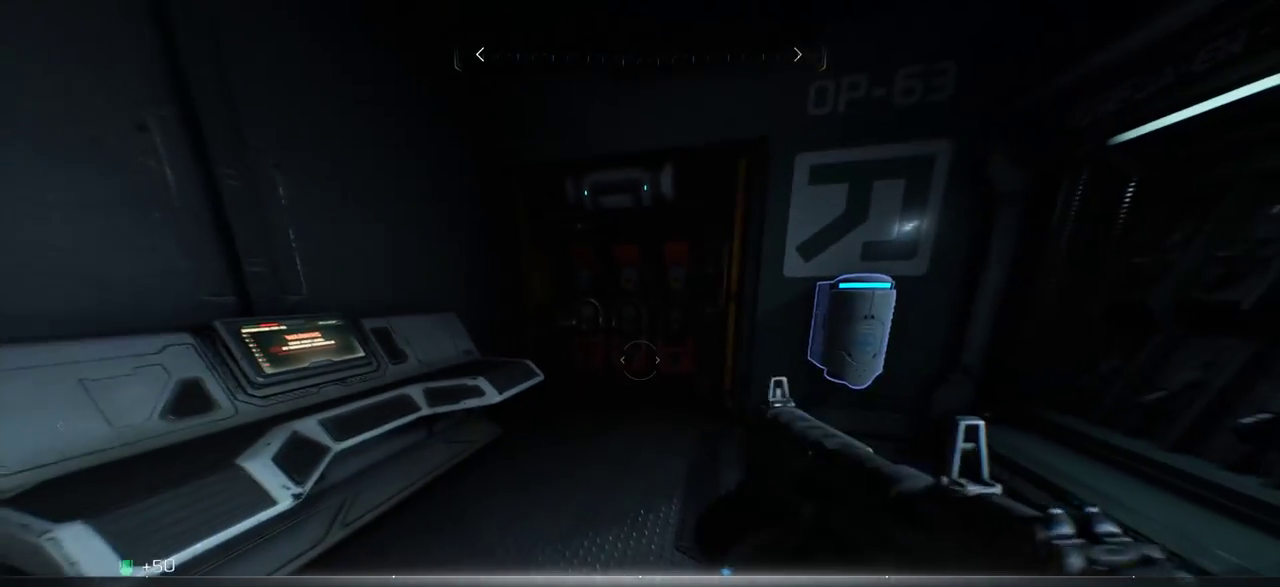
{"keys": [], "mouse": [], "events": []}
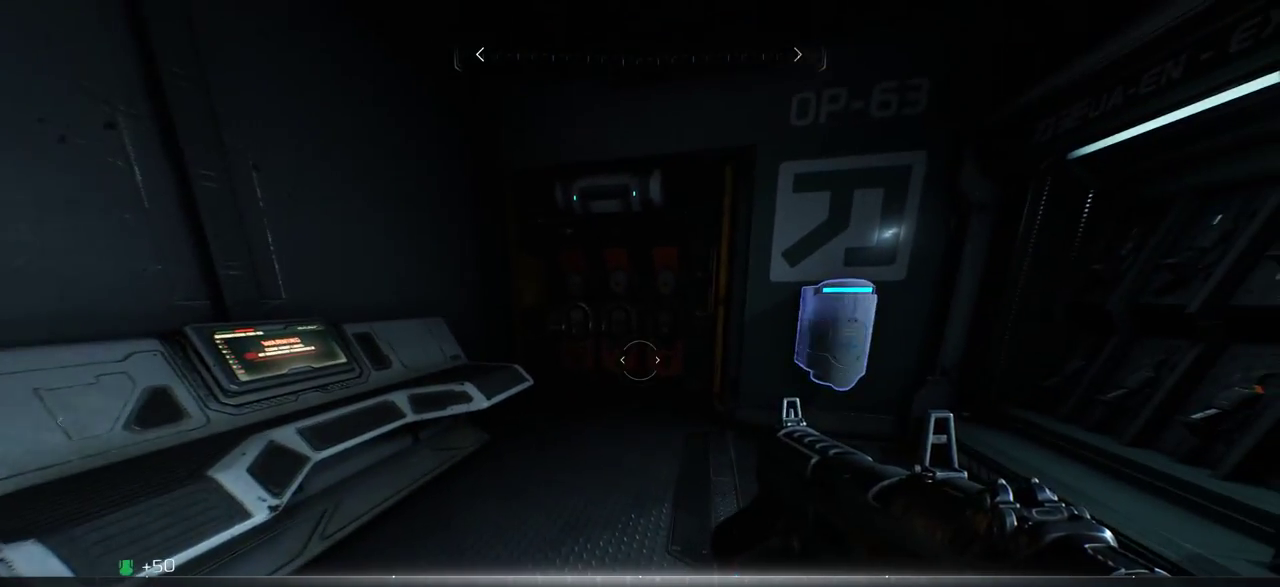
{"keys": [], "mouse": []}
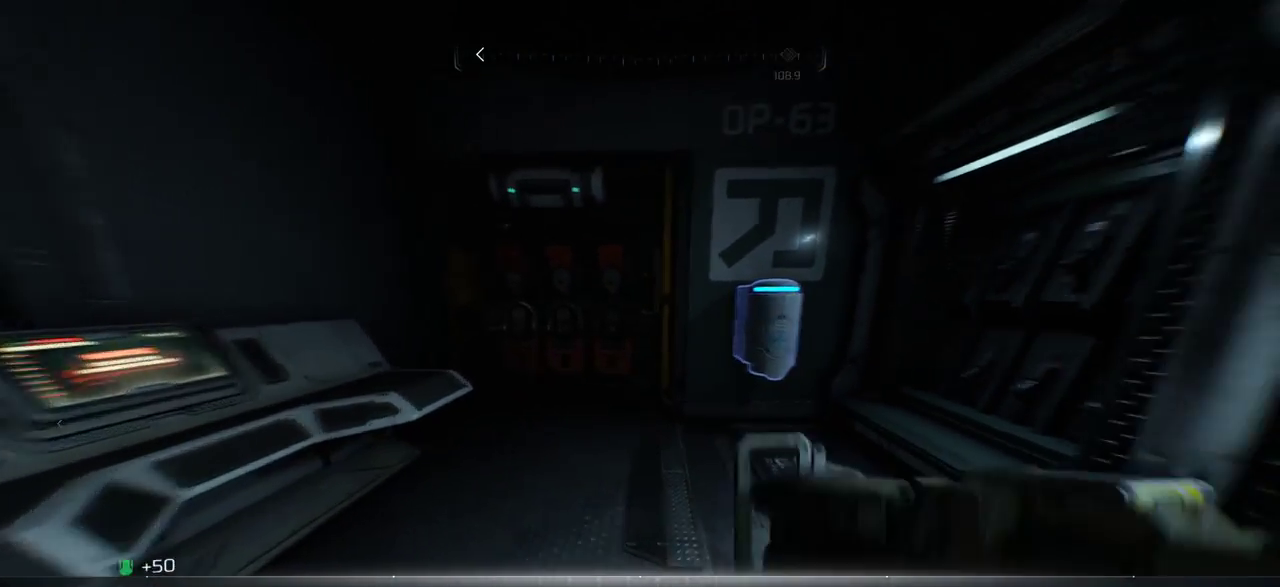
{"keys": ["w"], "mouse": [], "events": [[83, "d", "down"], [150, "w", "down"], [300, "d", "up"]]}
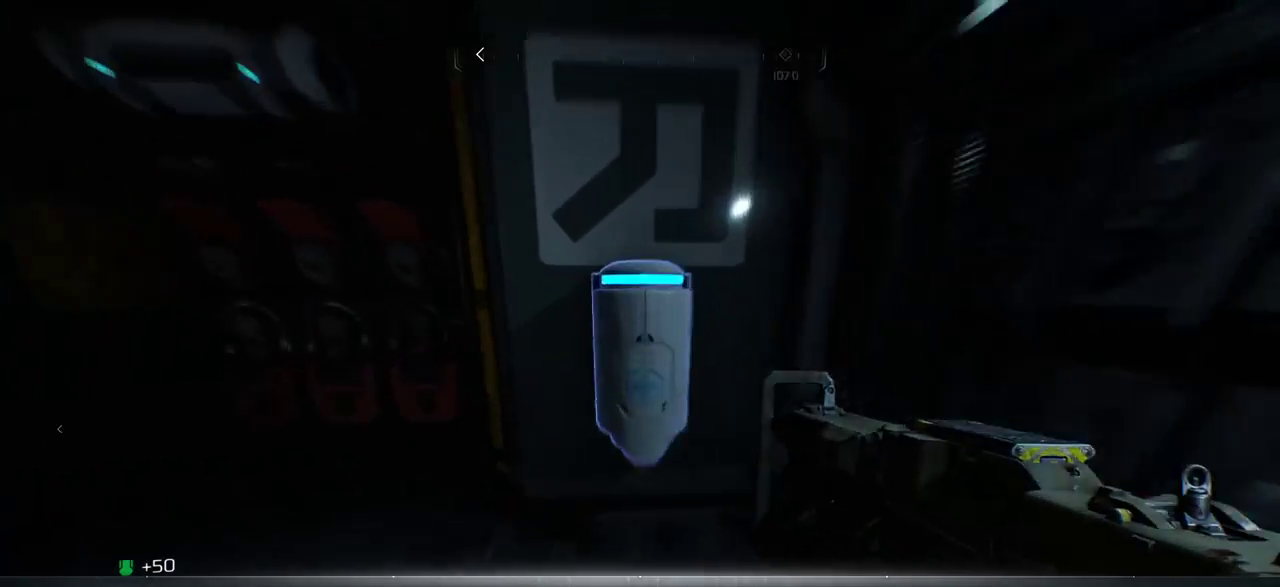
{"keys": [], "mouse": [], "events": [[17, "w", "up"]]}
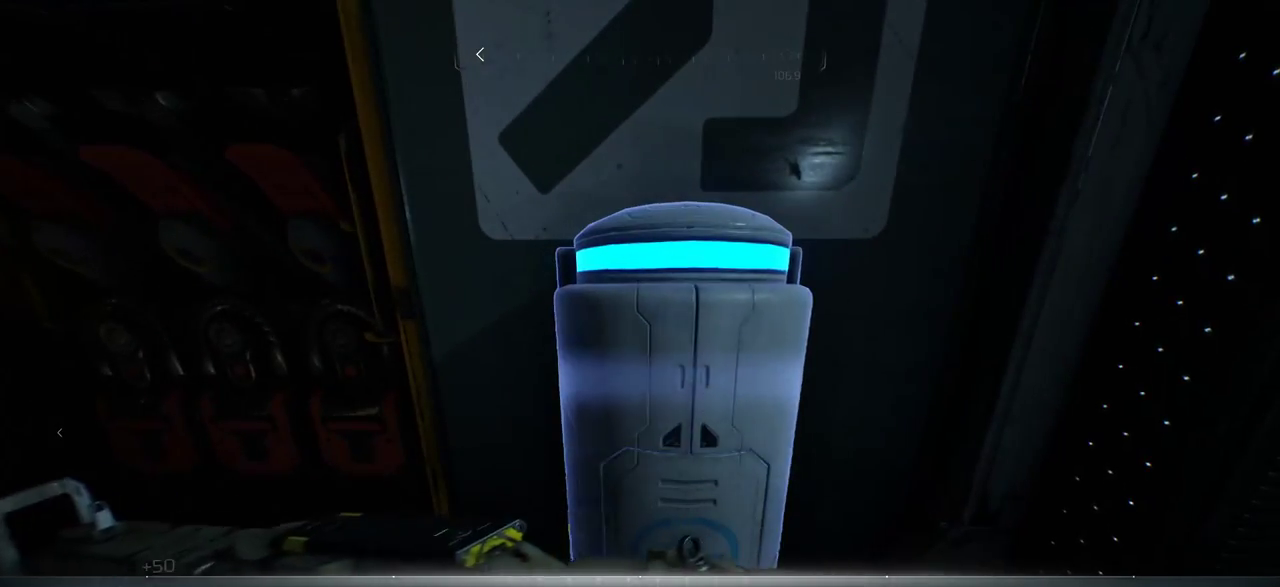
{"keys": [], "mouse": [], "events": [[117, "e", "down"], [300, "e", "up"]]}